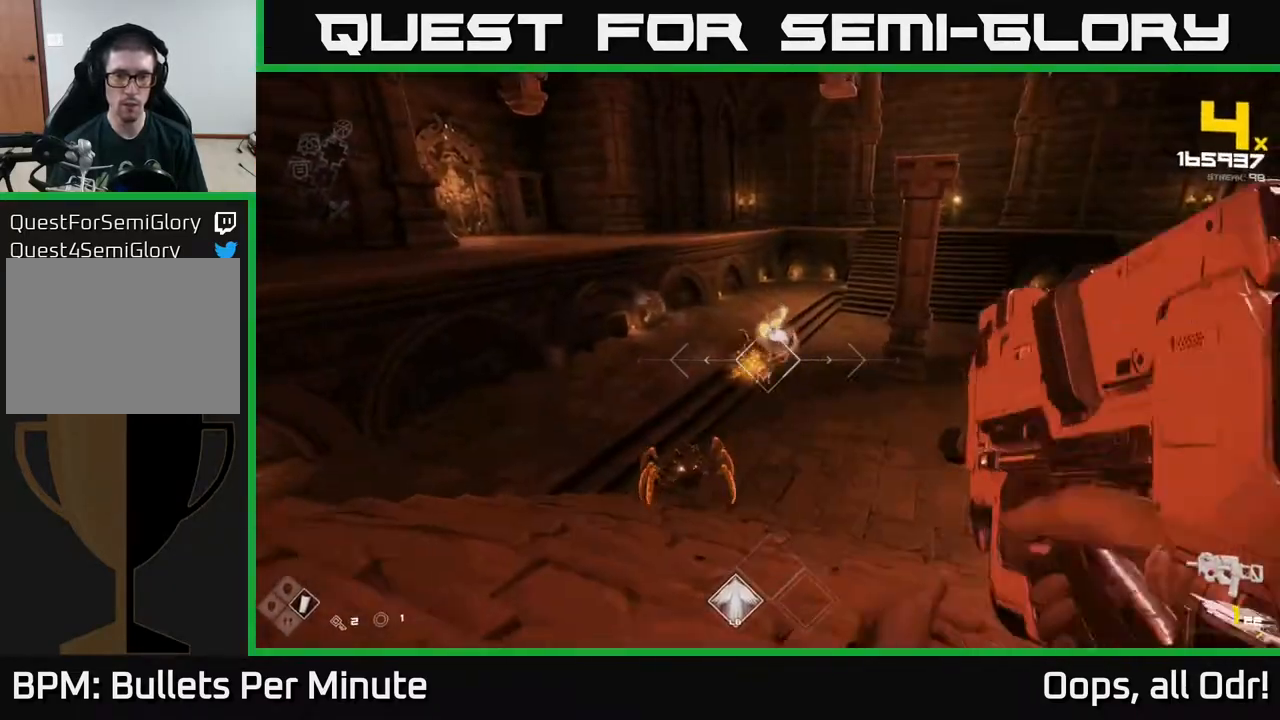
Gameplay with a controller (Xbox layout); each line is a JSON object with the inputs held at the frame after it. "events" lists button and stick changes between this image and that frame as [ms after this image, input, new state], when the widget could be followed in between.
{"buttons": [], "left_stick": "center", "right_stick": "center", "events": [[83, "R1", "up"], [283, "R1", "down"], [300, "left_stick", "center"], [367, "R1", "up"]]}
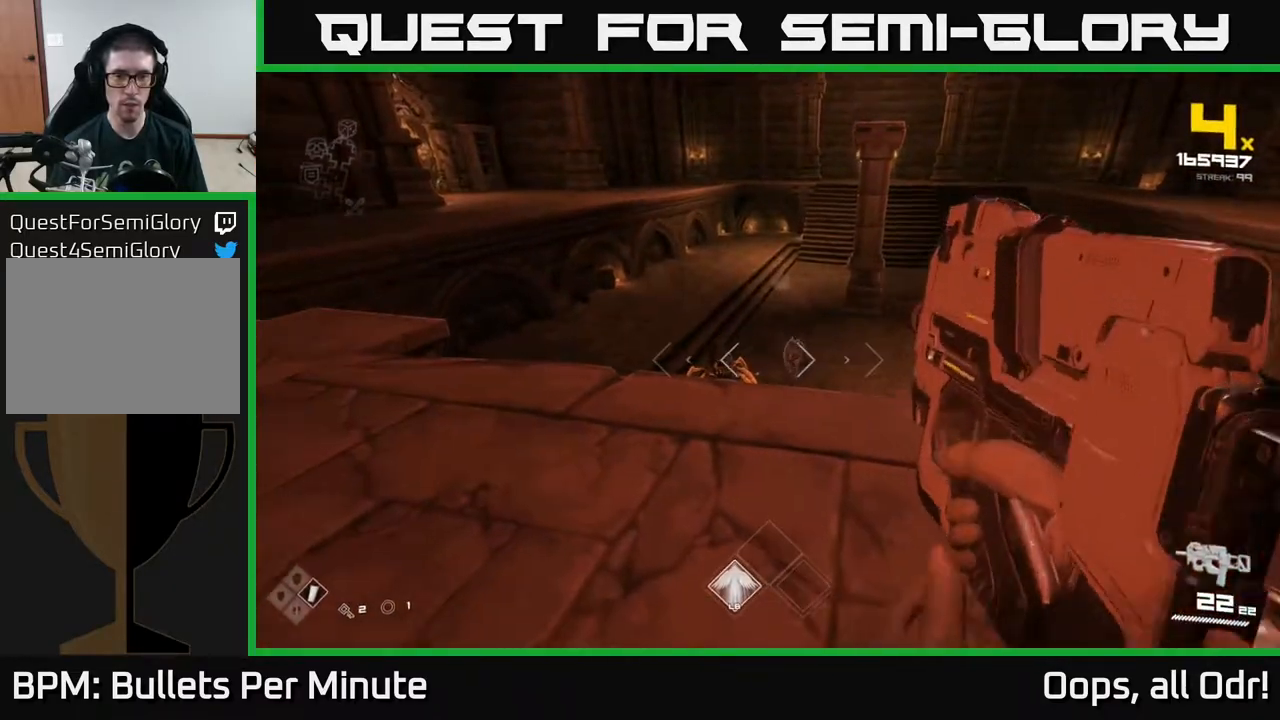
{"buttons": ["R2"], "left_stick": "up-left", "right_stick": "center", "events": [[17, "left_stick", "left"], [150, "R2", "down"], [183, "left_stick", "up"], [250, "R2", "up"], [283, "left_stick", "center"], [383, "left_stick", "up-left"], [433, "R2", "down"]]}
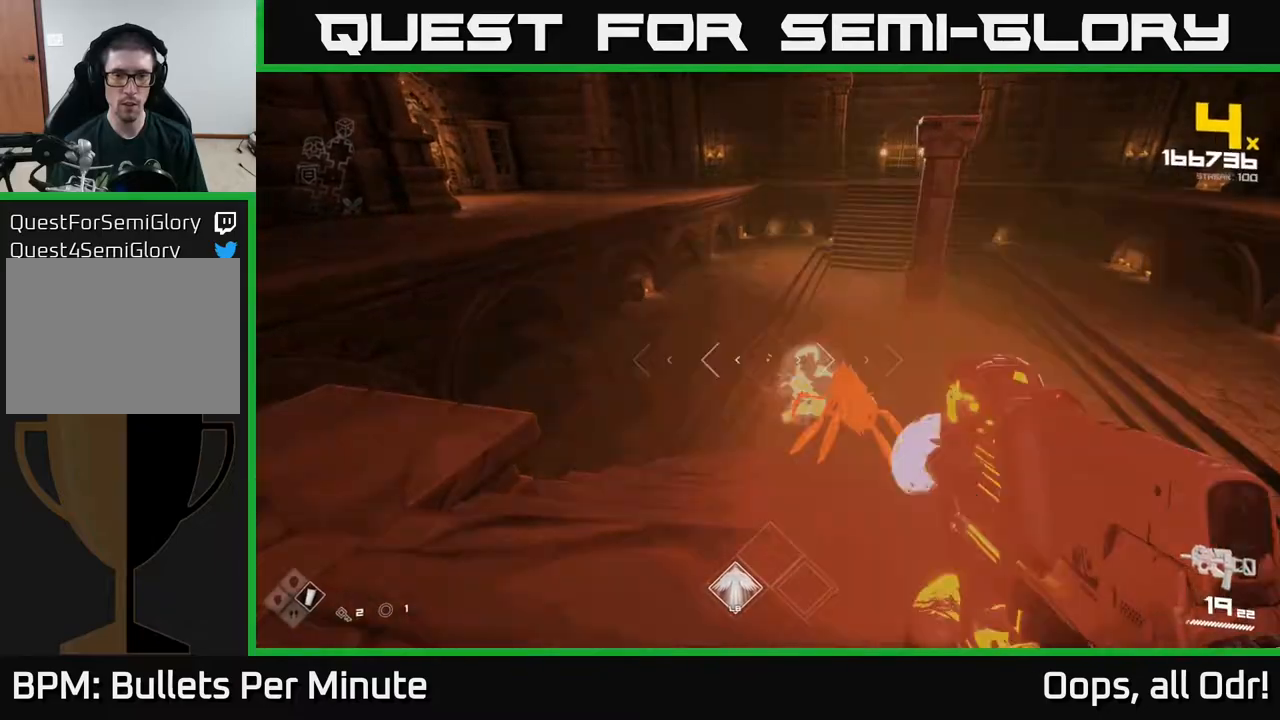
{"buttons": [], "left_stick": "left", "right_stick": "right", "events": [[50, "R2", "up"], [50, "left_stick", "center"], [100, "right_stick", "right"], [150, "left_stick", "left"], [200, "right_stick", "center"], [267, "R2", "down"], [317, "left_stick", "center"], [333, "right_stick", "right"], [383, "R2", "up"], [400, "left_stick", "left"]]}
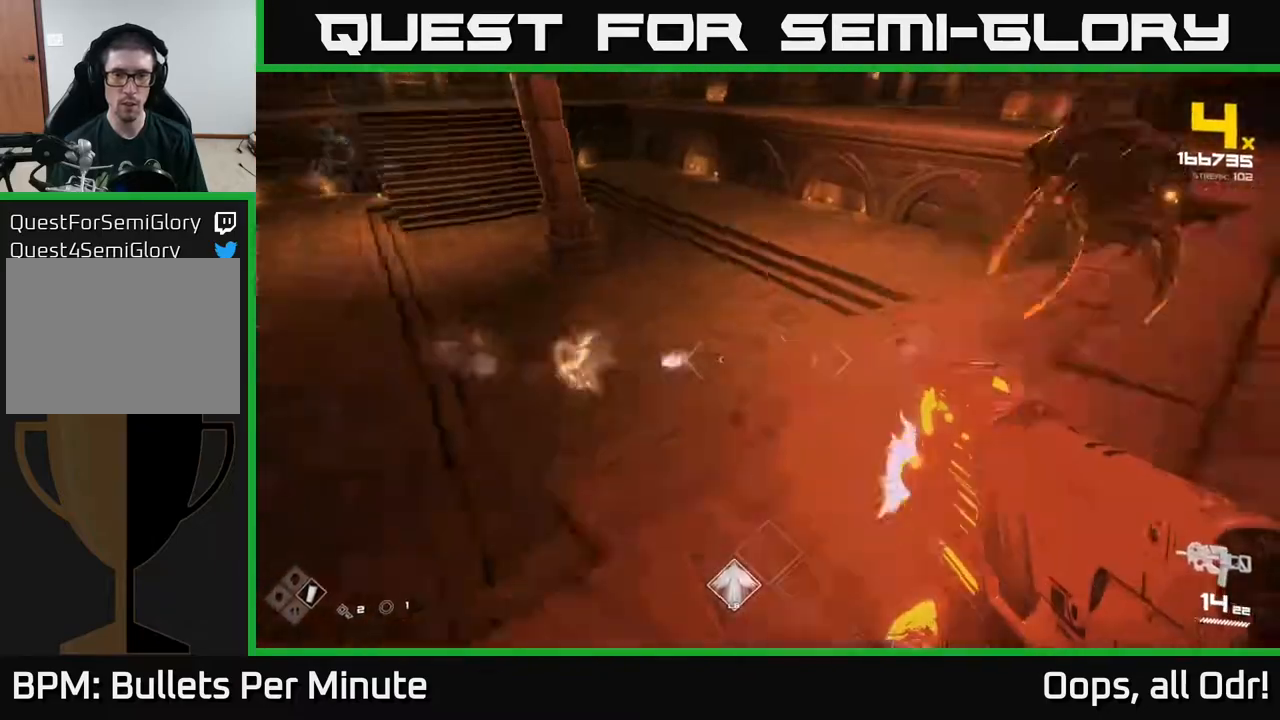
{"buttons": ["R2"], "left_stick": "left", "right_stick": "right", "events": [[200, "R2", "down"], [200, "left_stick", "up"], [333, "R2", "up"], [333, "left_stick", "left"], [500, "R2", "down"]]}
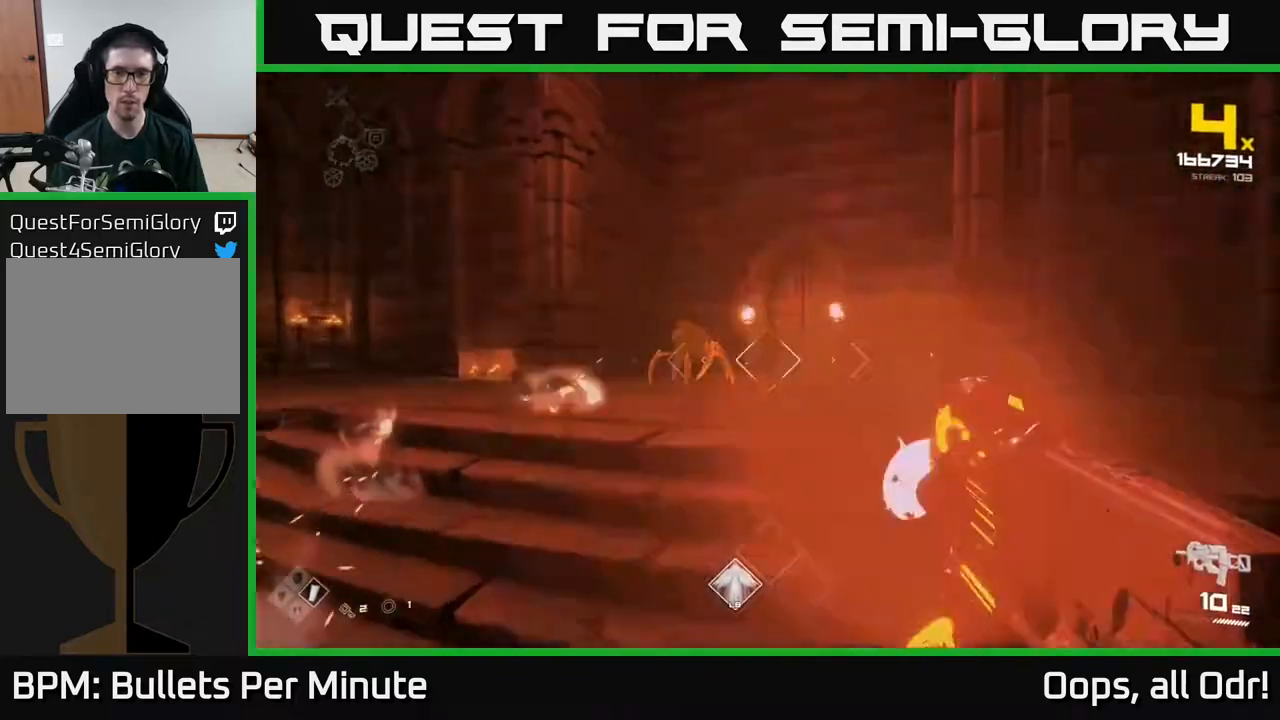
{"buttons": [], "left_stick": "up", "right_stick": "center", "events": [[133, "R2", "up"], [133, "right_stick", "center"], [217, "left_stick", "up-left"], [317, "left_stick", "up"]]}
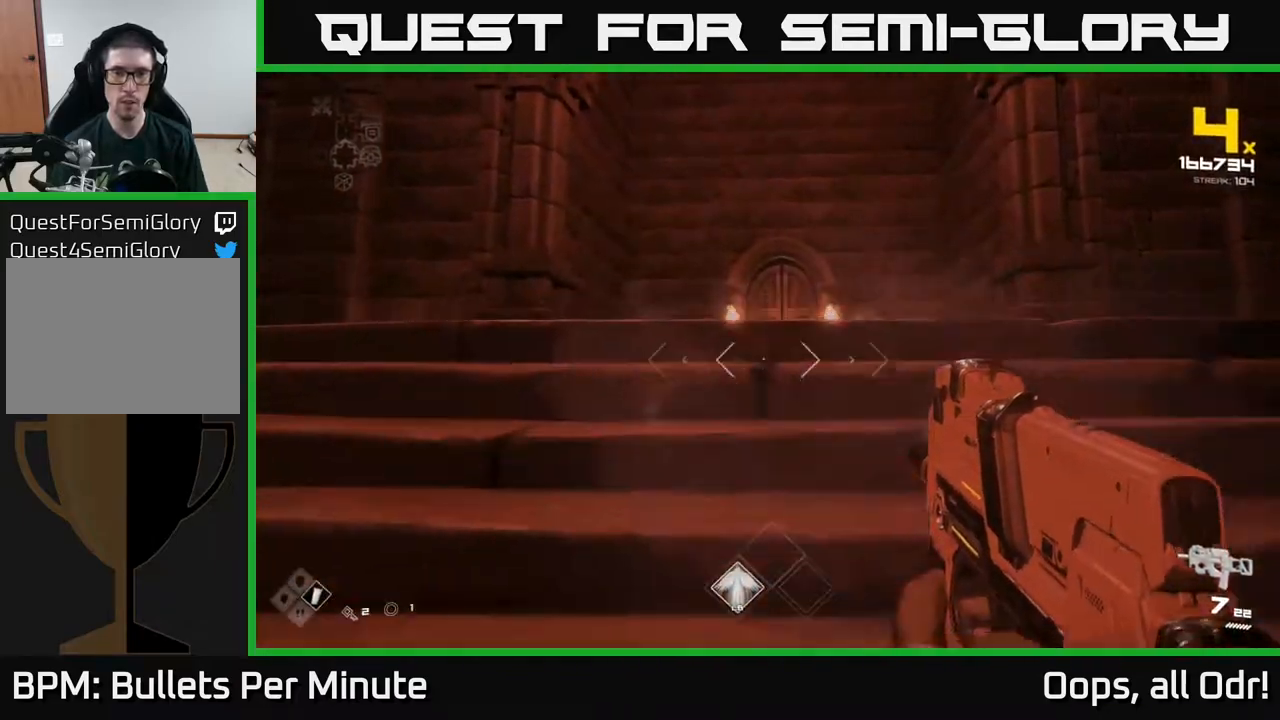
{"buttons": [], "left_stick": "left", "right_stick": "right", "events": [[117, "right_stick", "down-right"], [200, "R2", "down"], [200, "left_stick", "left"], [217, "right_stick", "center"], [317, "R2", "up"], [333, "left_stick", "center"], [483, "right_stick", "right"], [500, "left_stick", "left"]]}
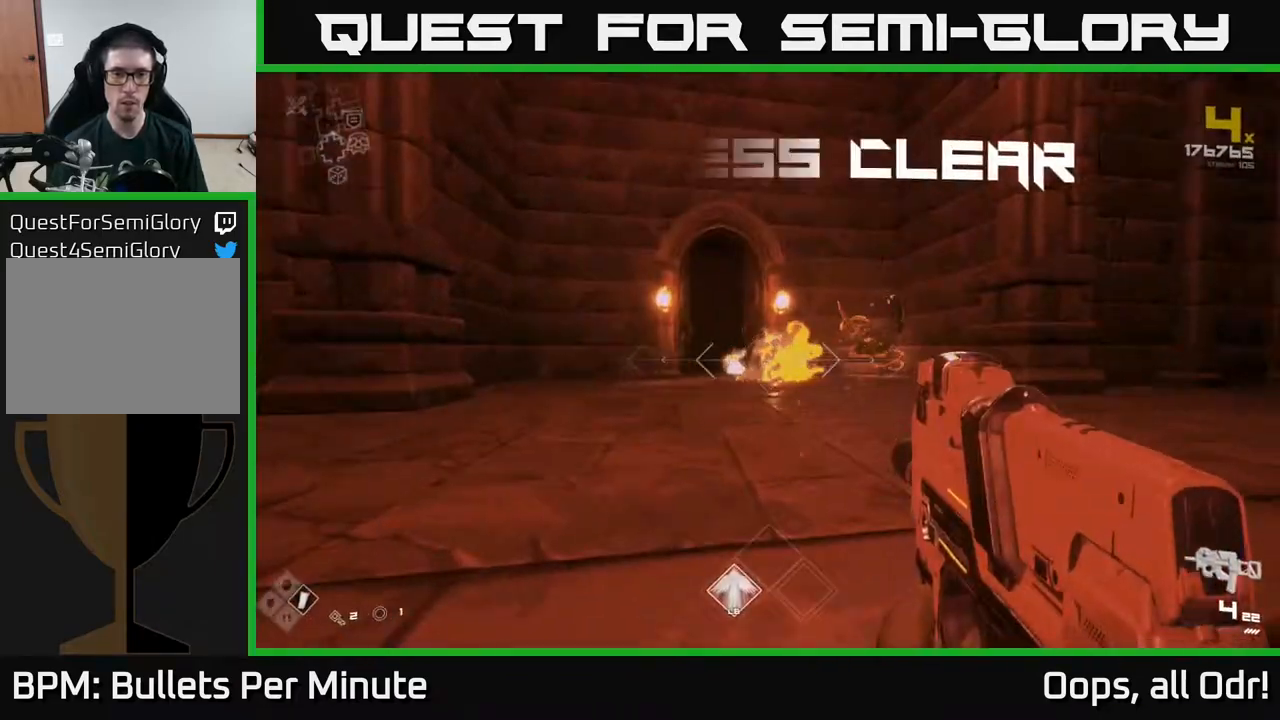
{"buttons": [], "left_stick": "up", "right_stick": "center", "events": [[33, "R2", "down"], [67, "left_stick", "up-left"], [83, "right_stick", "center"], [133, "R2", "up"], [233, "right_stick", "right"], [383, "left_stick", "up"], [417, "R1", "down"], [450, "right_stick", "center"], [500, "R1", "up"]]}
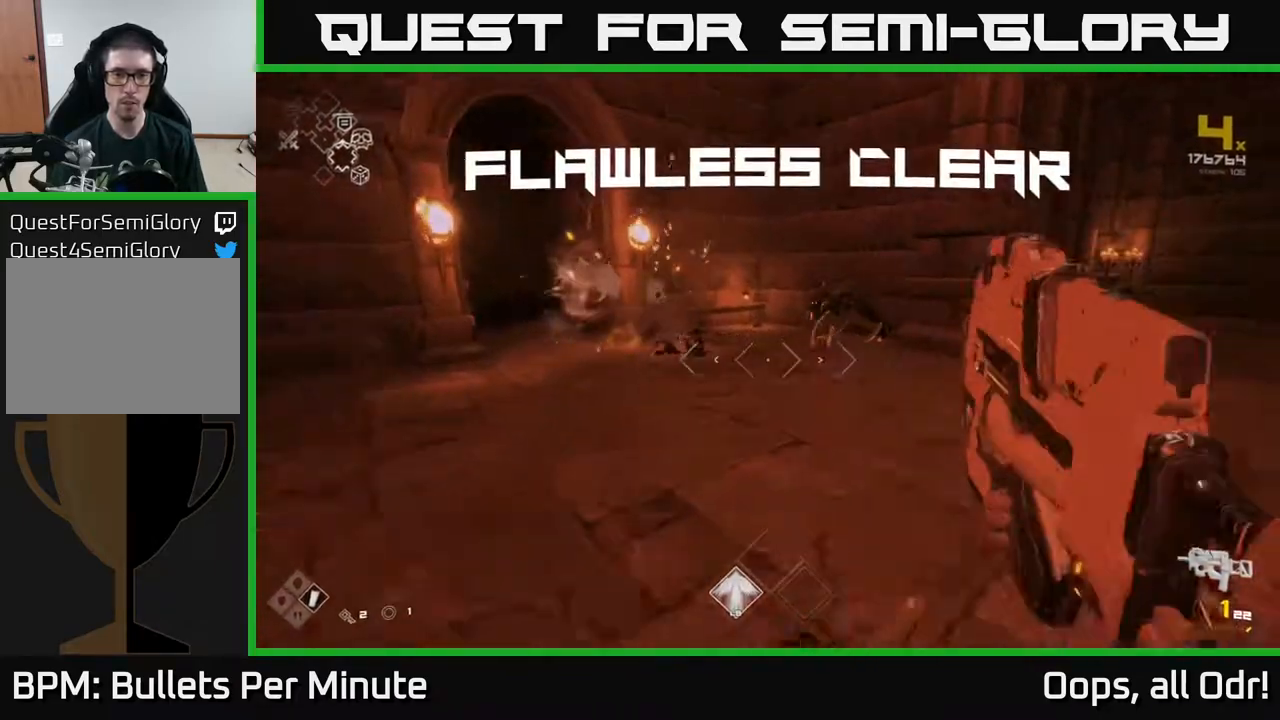
{"buttons": [], "left_stick": "right", "right_stick": "right", "events": [[217, "R1", "down"], [300, "right_stick", "right"], [333, "R1", "up"], [400, "left_stick", "right"]]}
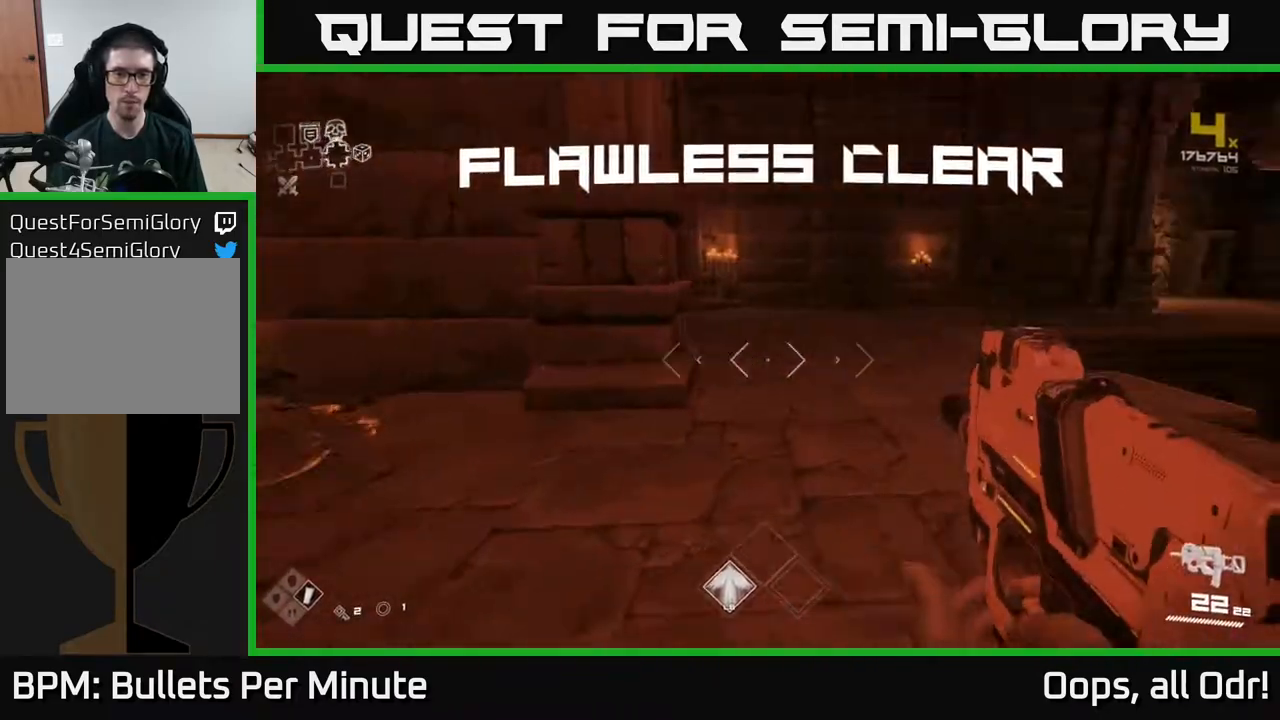
{"buttons": [], "left_stick": "center", "right_stick": "right", "events": [[217, "left_stick", "center"], [250, "right_stick", "center"], [417, "right_stick", "right"]]}
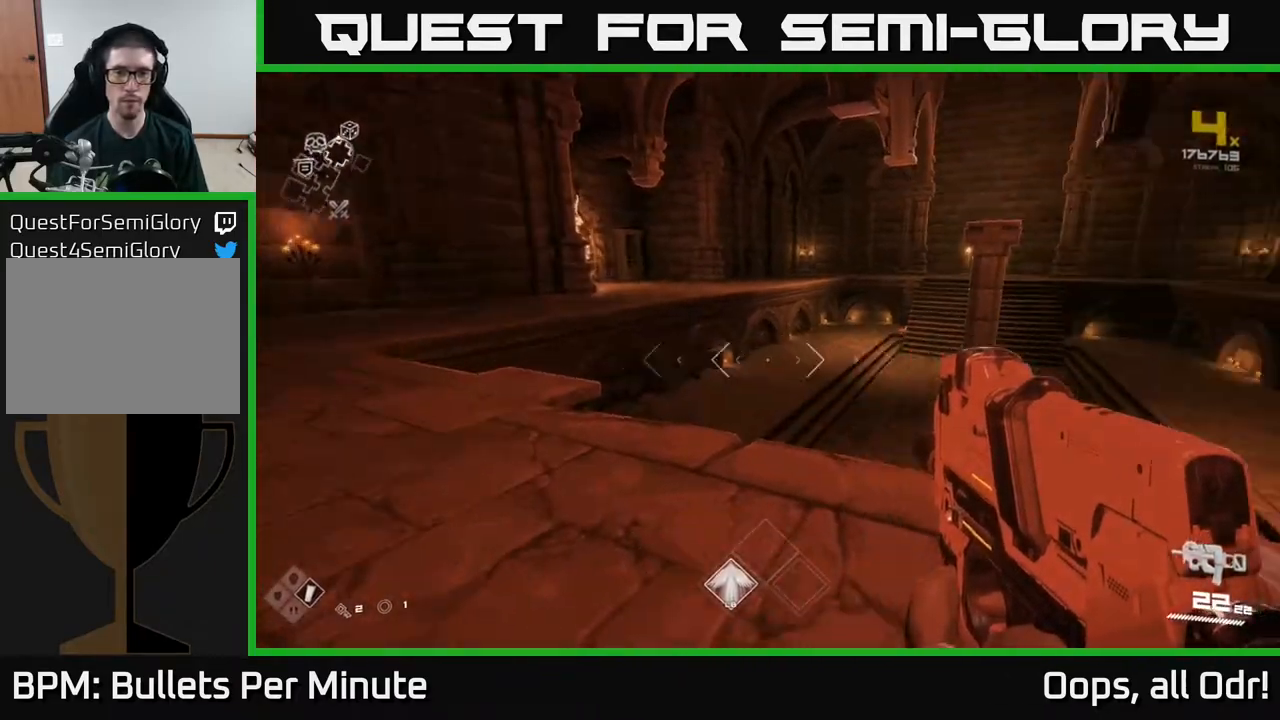
{"buttons": [], "left_stick": "up", "right_stick": "center", "events": [[250, "right_stick", "center"], [267, "left_stick", "up"]]}
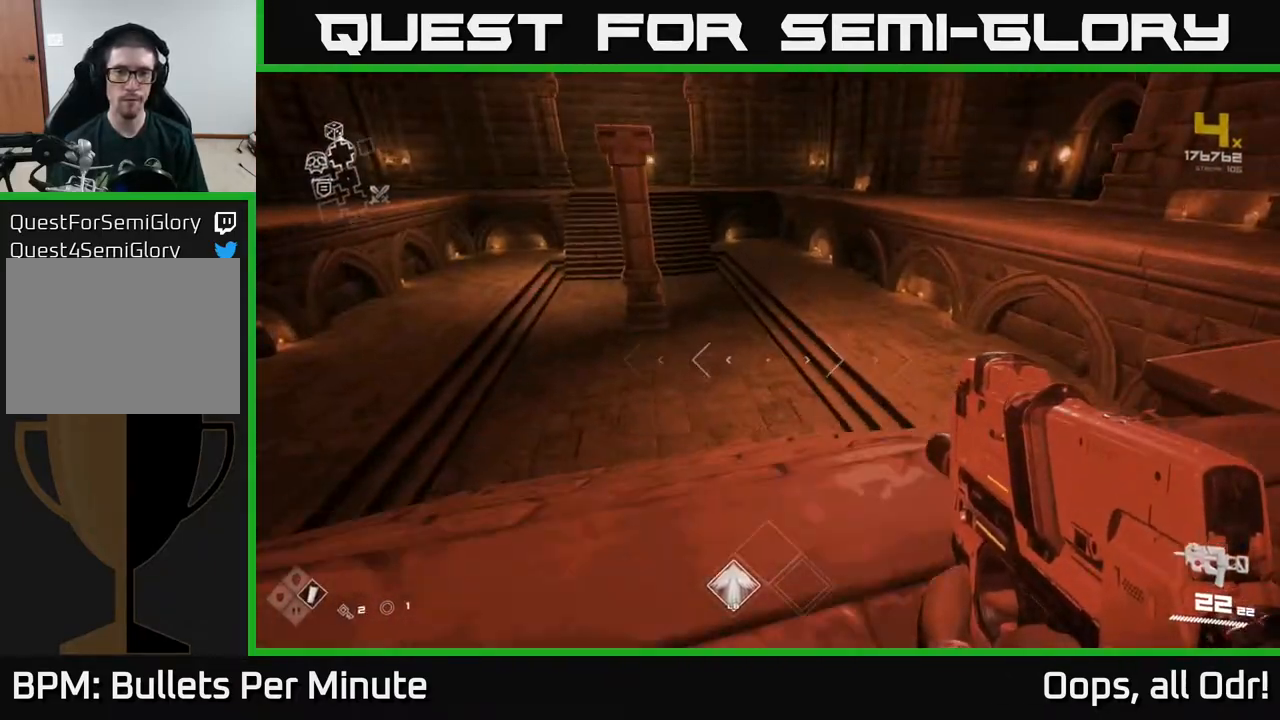
{"buttons": ["A"], "left_stick": "up", "right_stick": "center", "events": [[100, "right_stick", "right"], [133, "left_stick", "up-right"], [283, "right_stick", "center"], [317, "left_stick", "up"], [433, "A", "down"]]}
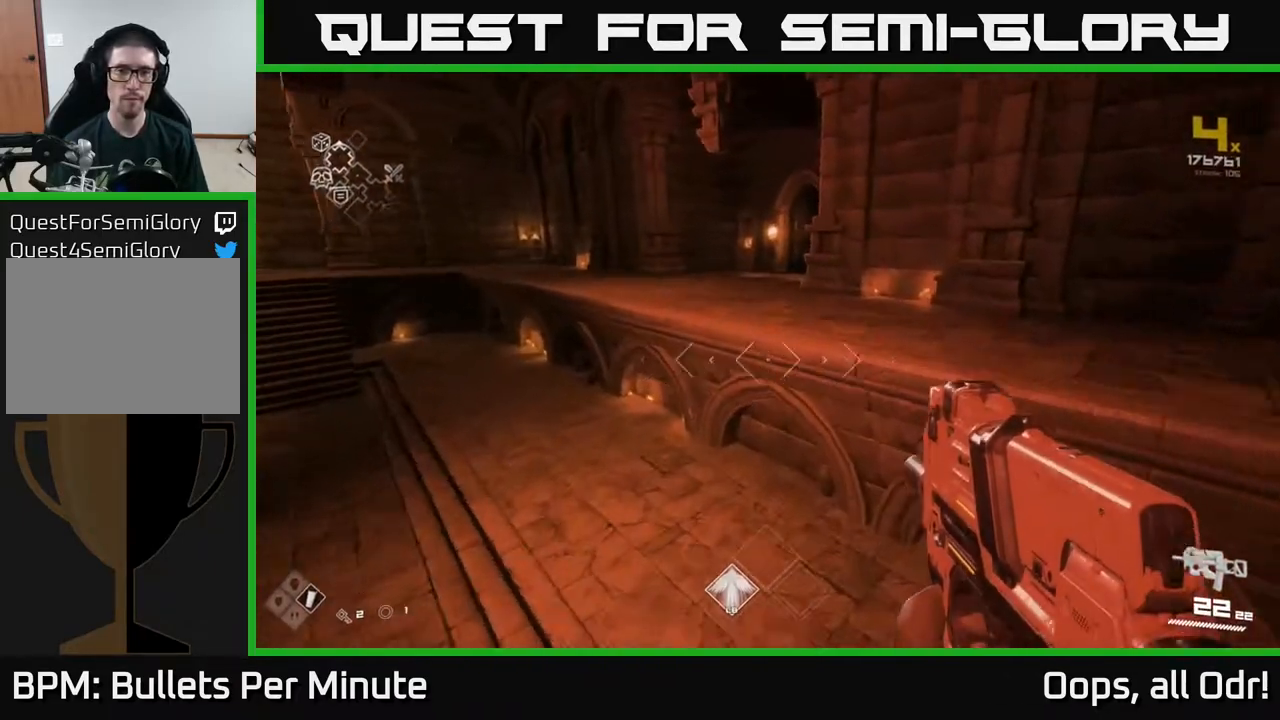
{"buttons": [], "left_stick": "up", "right_stick": "right", "events": [[33, "A", "up"], [283, "L1", "down"], [467, "L1", "up"], [483, "right_stick", "right"]]}
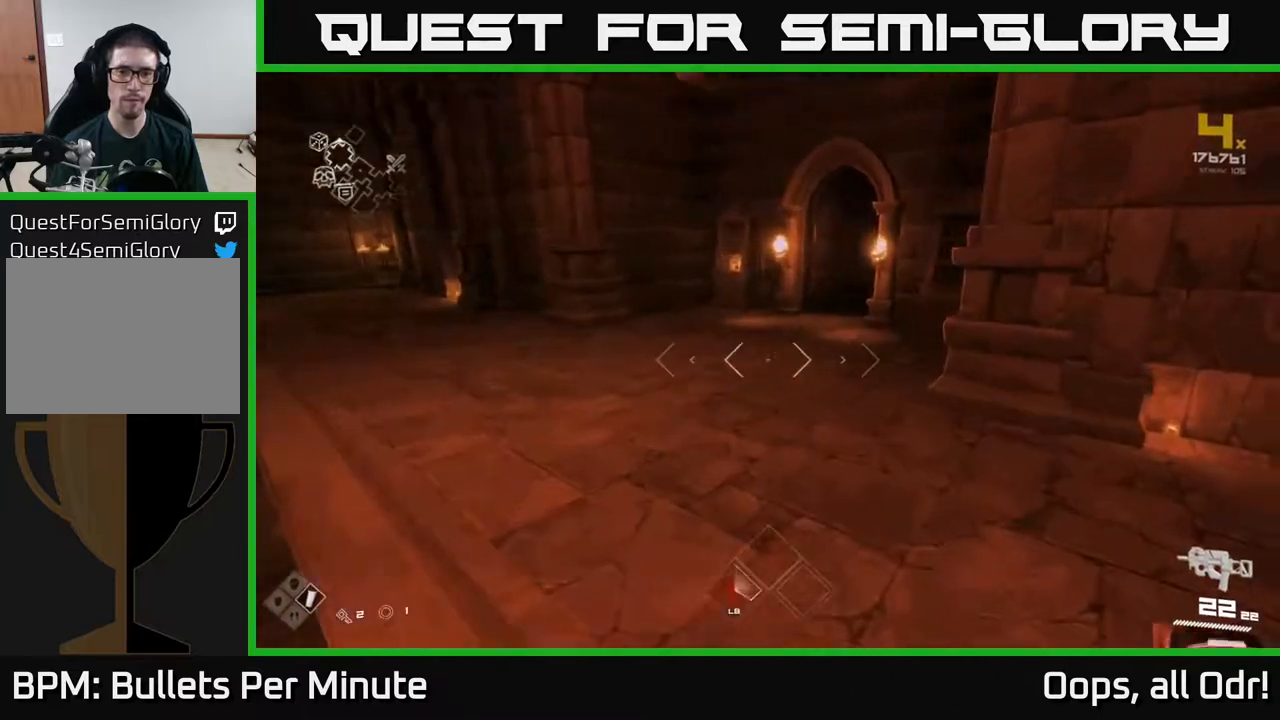
{"buttons": [], "left_stick": "up-left", "right_stick": "left", "events": [[50, "left_stick", "left"], [183, "right_stick", "center"], [417, "right_stick", "left"], [433, "left_stick", "up-left"]]}
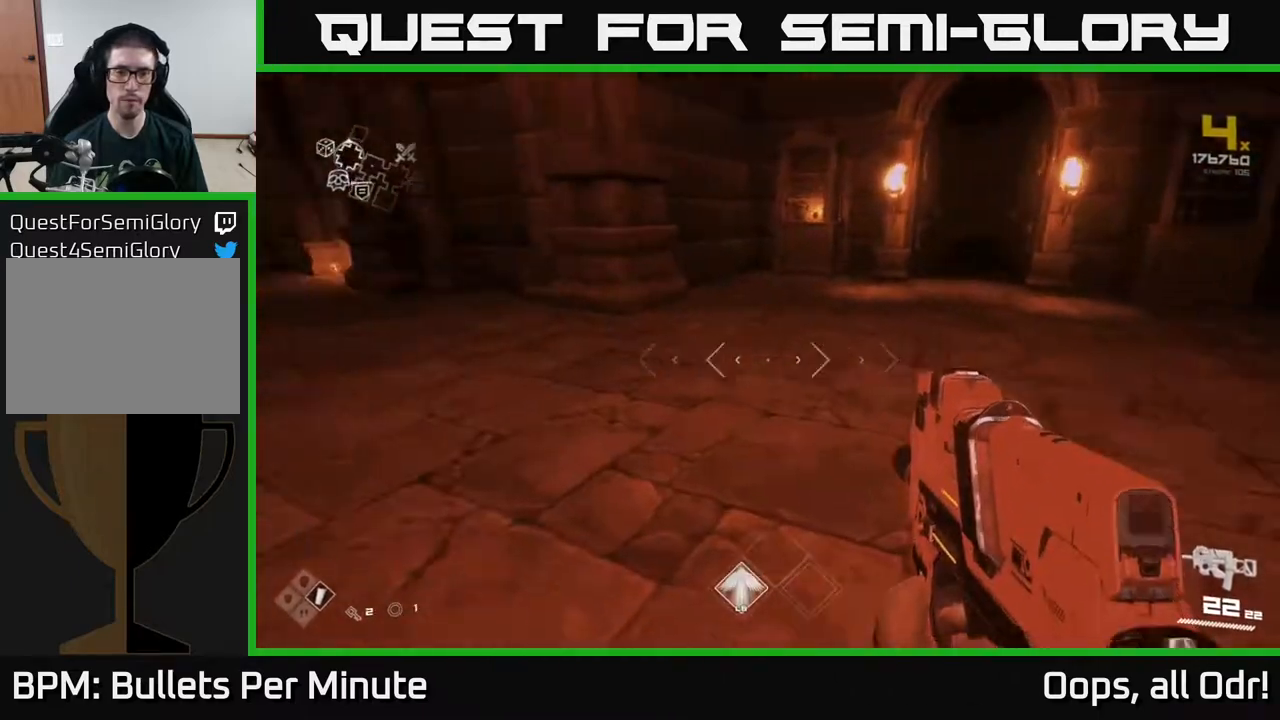
{"buttons": [], "left_stick": "left", "right_stick": "center", "events": [[217, "left_stick", "left"], [267, "right_stick", "center"], [367, "A", "down"], [483, "A", "up"]]}
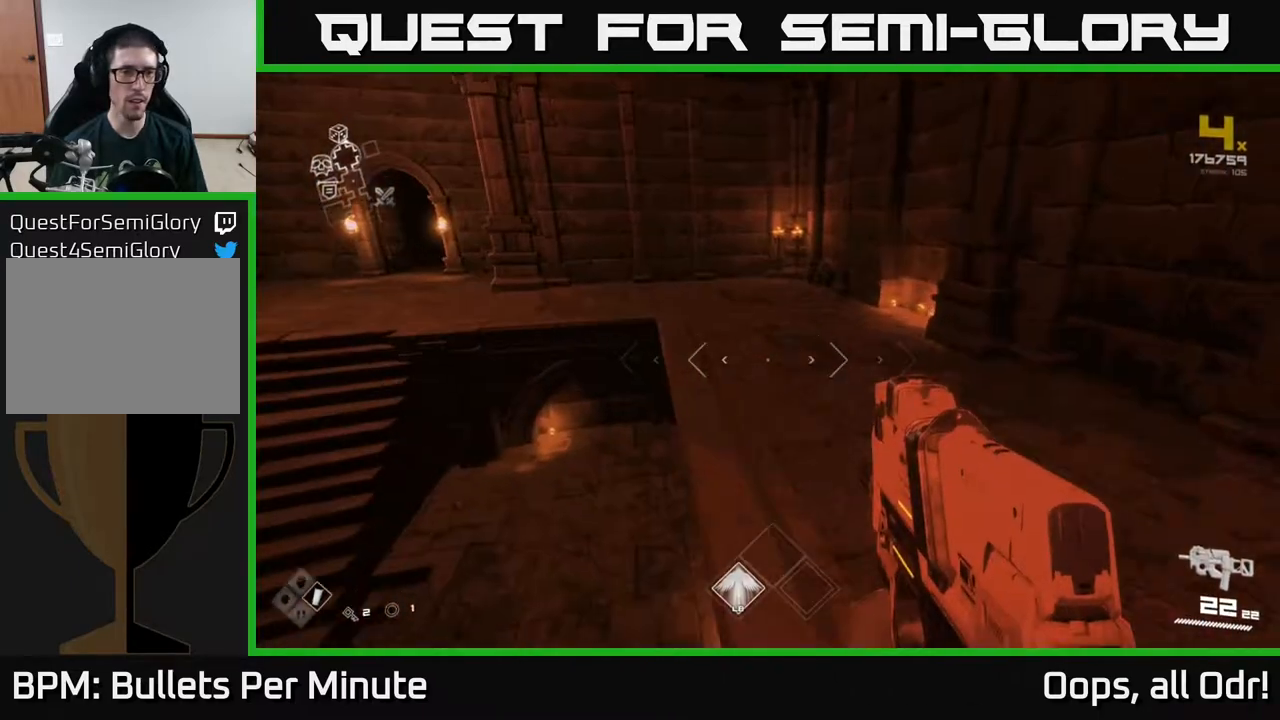
{"buttons": [], "left_stick": "up", "right_stick": "center", "events": [[100, "right_stick", "left"], [250, "left_stick", "up-left"], [267, "right_stick", "center"], [433, "left_stick", "up"]]}
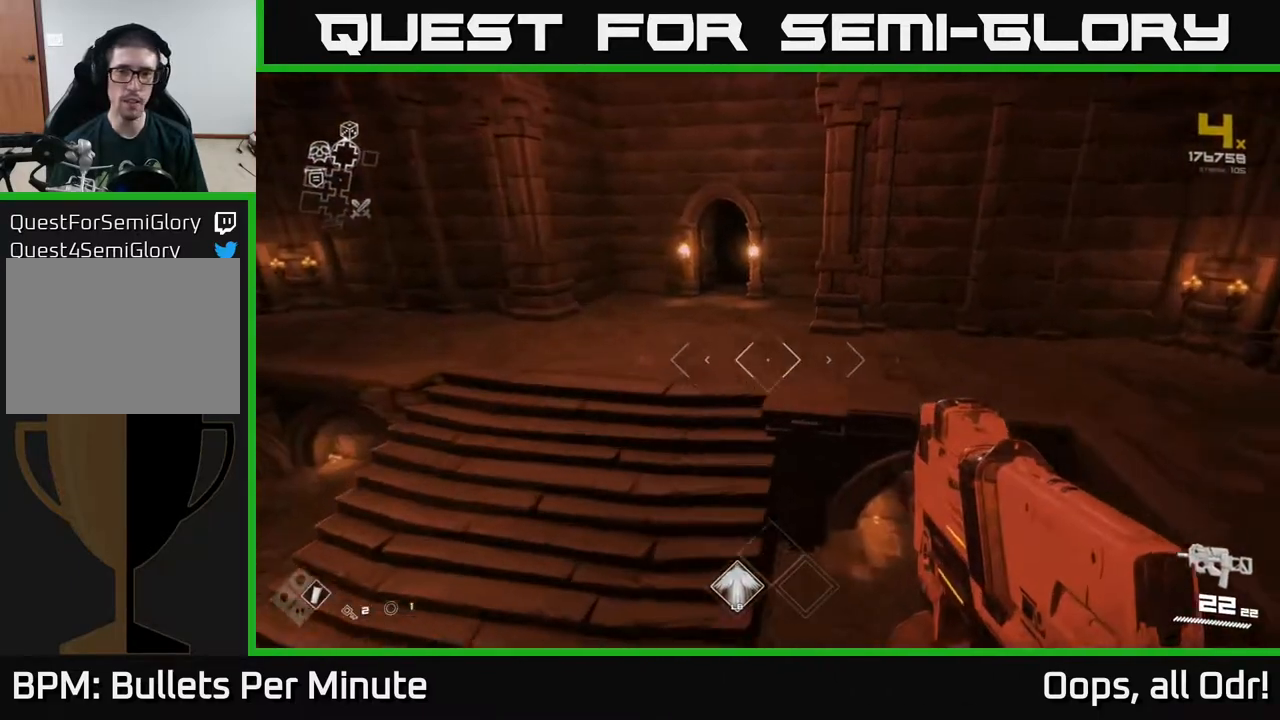
{"buttons": [], "left_stick": "up-right", "right_stick": "left", "events": [[233, "right_stick", "left"], [383, "left_stick", "up-right"]]}
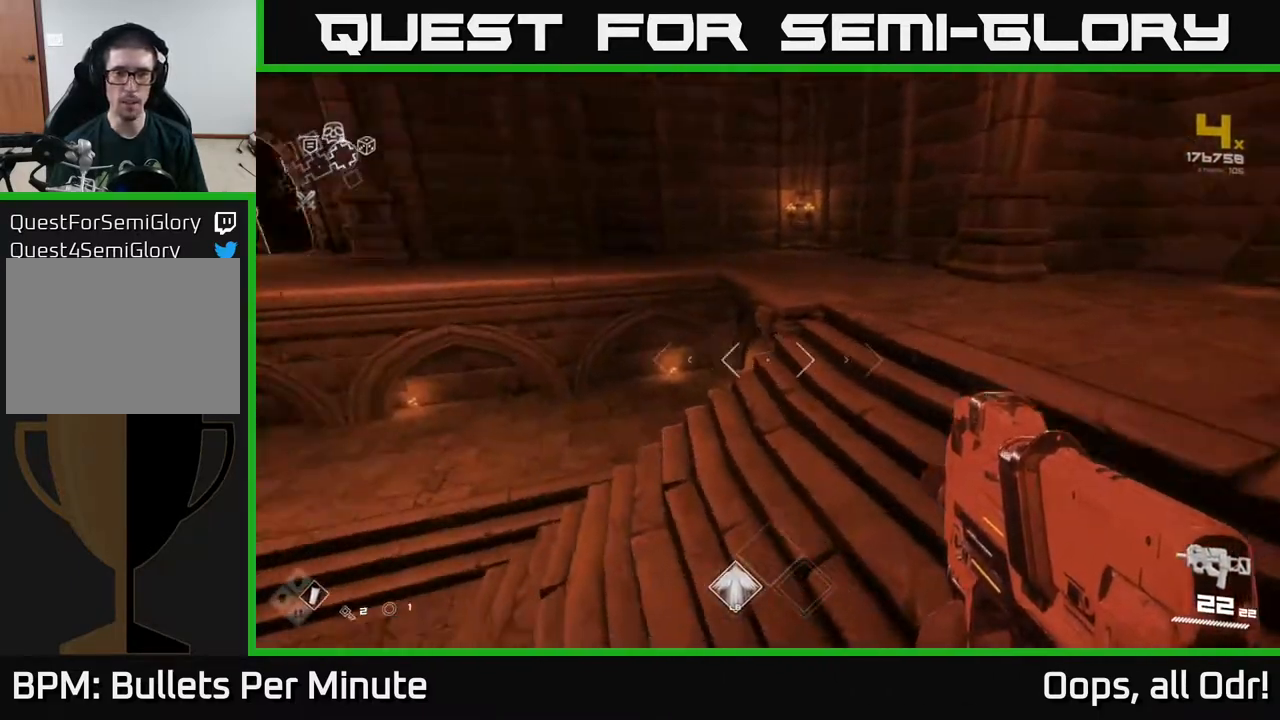
{"buttons": [], "left_stick": "center", "right_stick": "center", "events": [[367, "right_stick", "center"], [450, "left_stick", "center"]]}
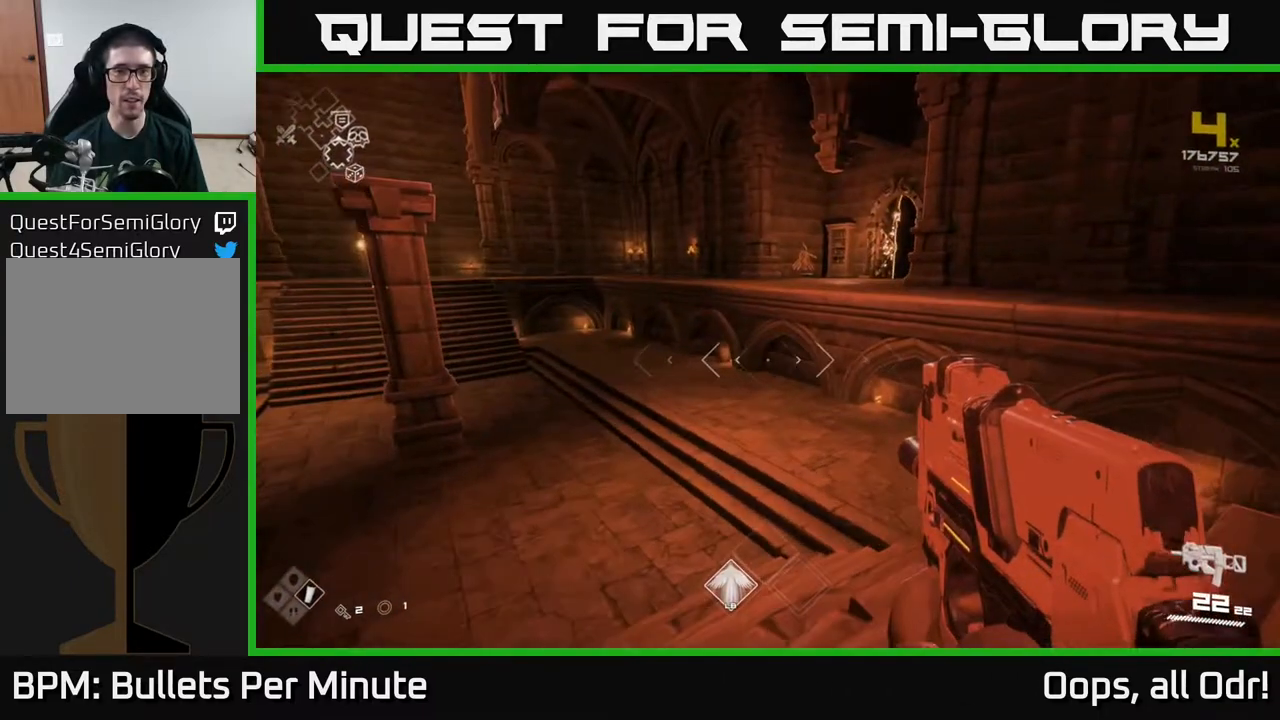
{"buttons": ["A"], "left_stick": "up", "right_stick": "center", "events": [[267, "left_stick", "up"], [433, "A", "down"]]}
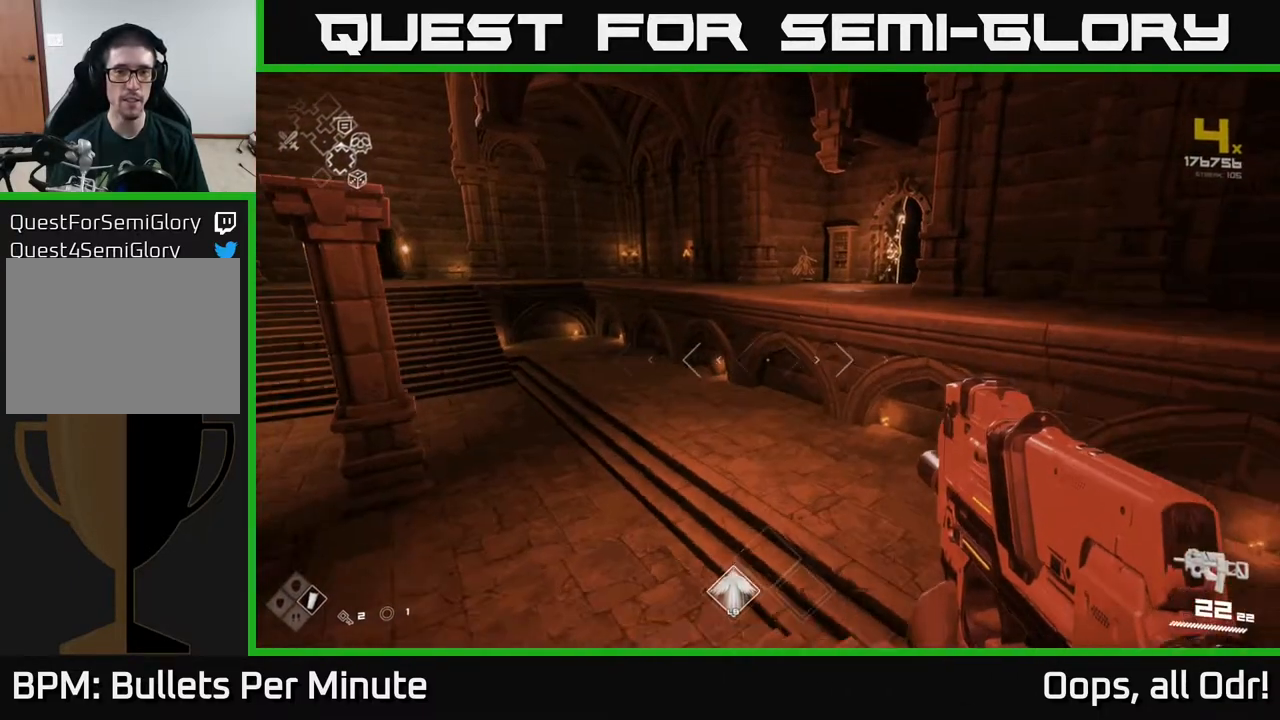
{"buttons": ["L1"], "left_stick": "up", "right_stick": "center", "events": [[33, "A", "up"], [117, "A", "down"], [200, "A", "up"], [417, "L1", "down"]]}
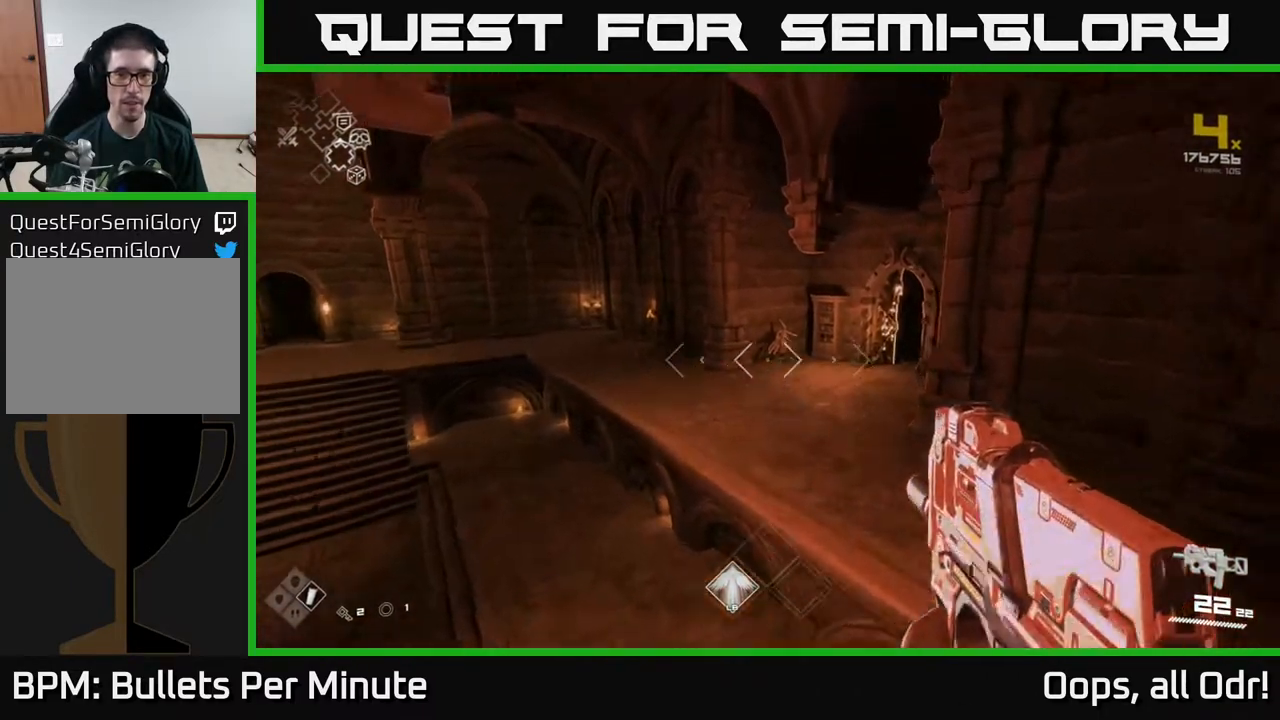
{"buttons": ["L1"], "left_stick": "up", "right_stick": "center", "events": []}
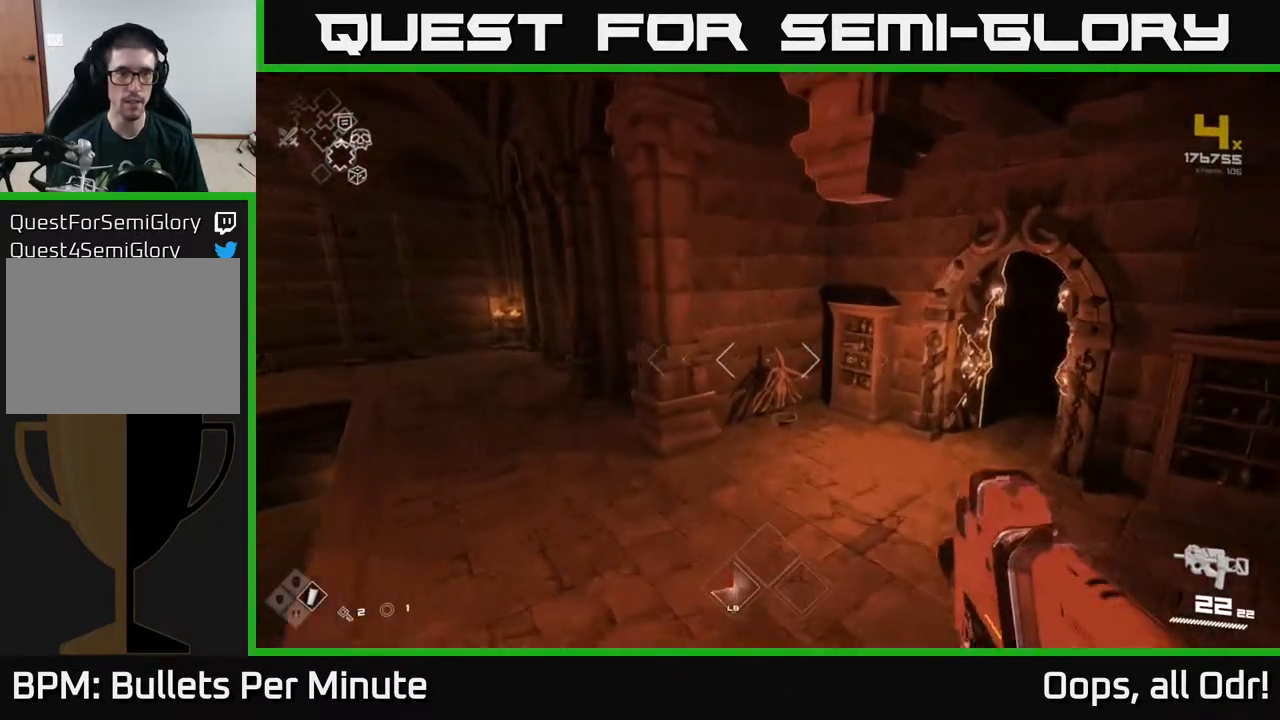
{"buttons": ["L1"], "left_stick": "up", "right_stick": "center", "events": []}
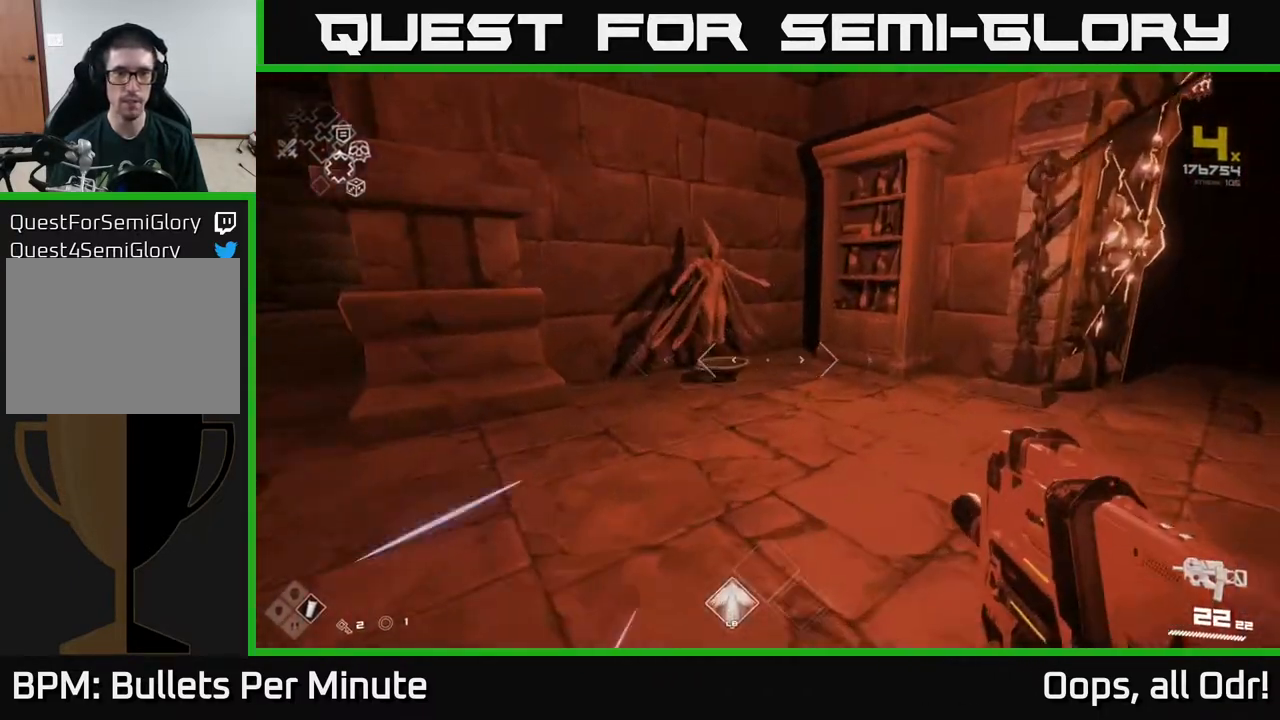
{"buttons": [], "left_stick": "down", "right_stick": "center", "events": [[133, "right_stick", "down"], [217, "right_stick", "center"], [350, "L1", "up"], [367, "left_stick", "left"], [400, "X", "down"], [417, "left_stick", "down"], [483, "X", "up"]]}
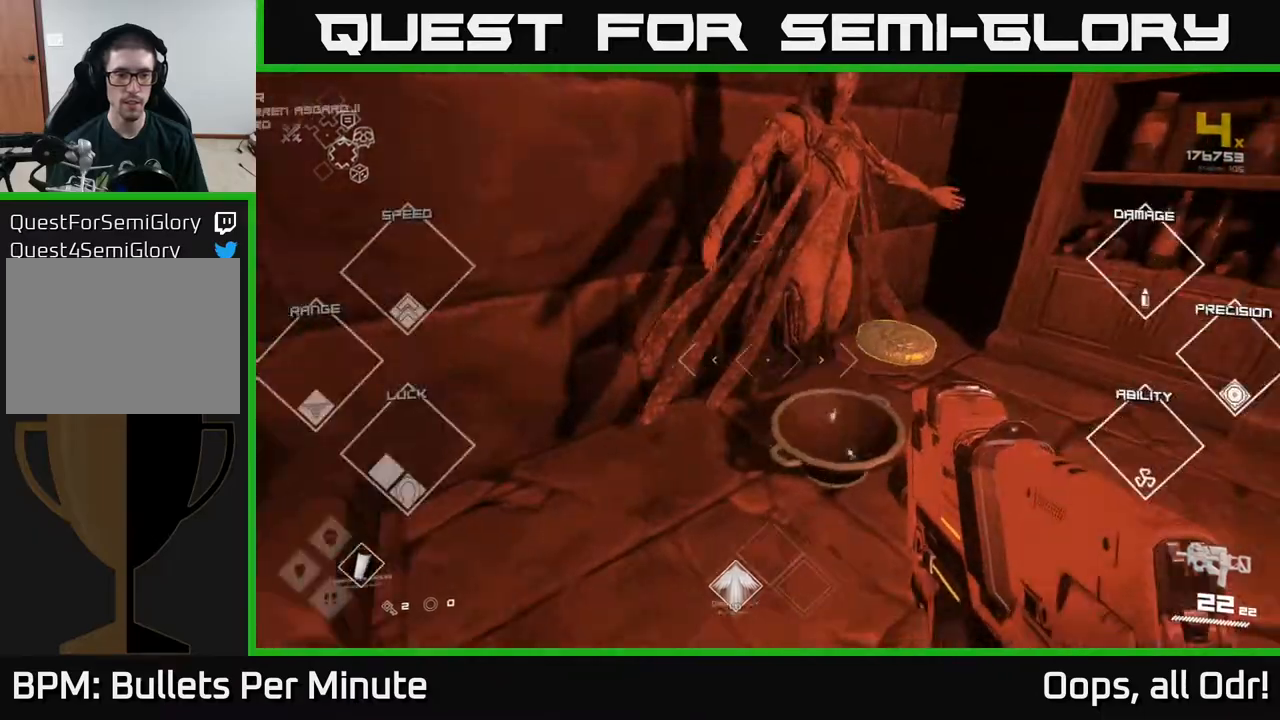
{"buttons": [], "left_stick": "up", "right_stick": "center", "events": [[133, "right_stick", "right"], [183, "left_stick", "right"], [317, "right_stick", "up-right"], [417, "left_stick", "up"], [467, "right_stick", "center"]]}
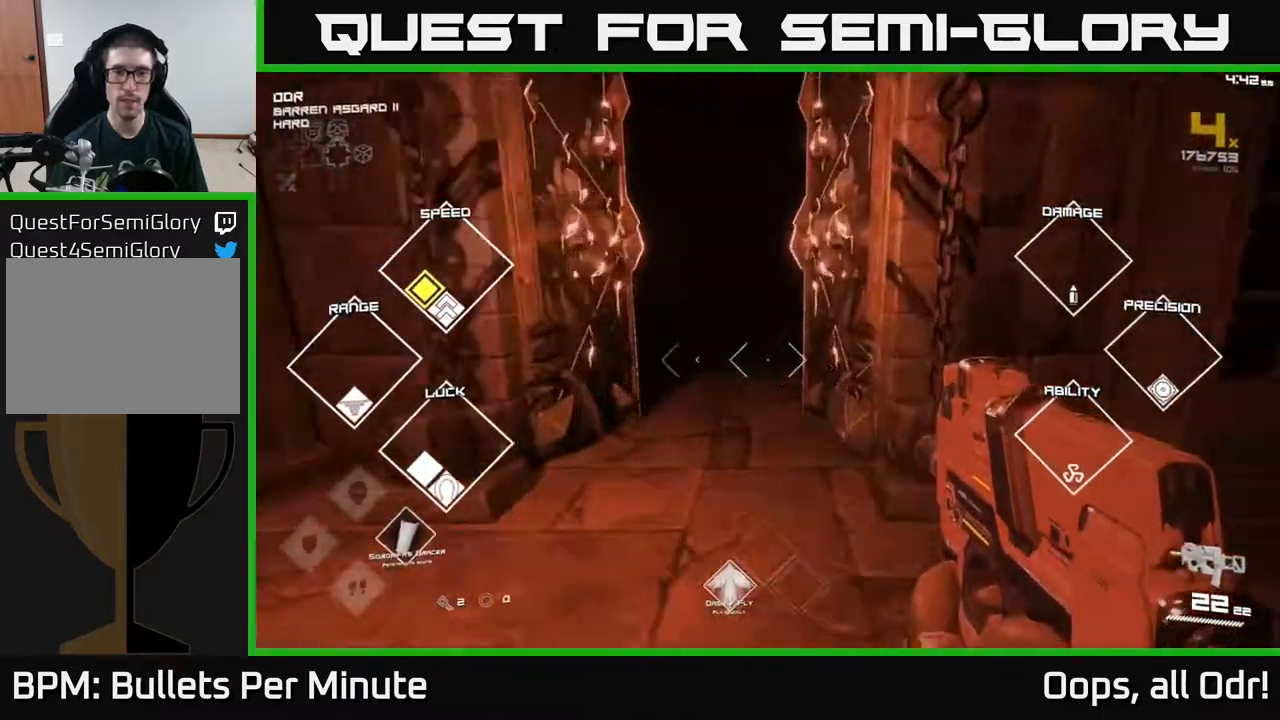
{"buttons": ["L1"], "left_stick": "up", "right_stick": "center", "events": [[300, "L1", "down"]]}
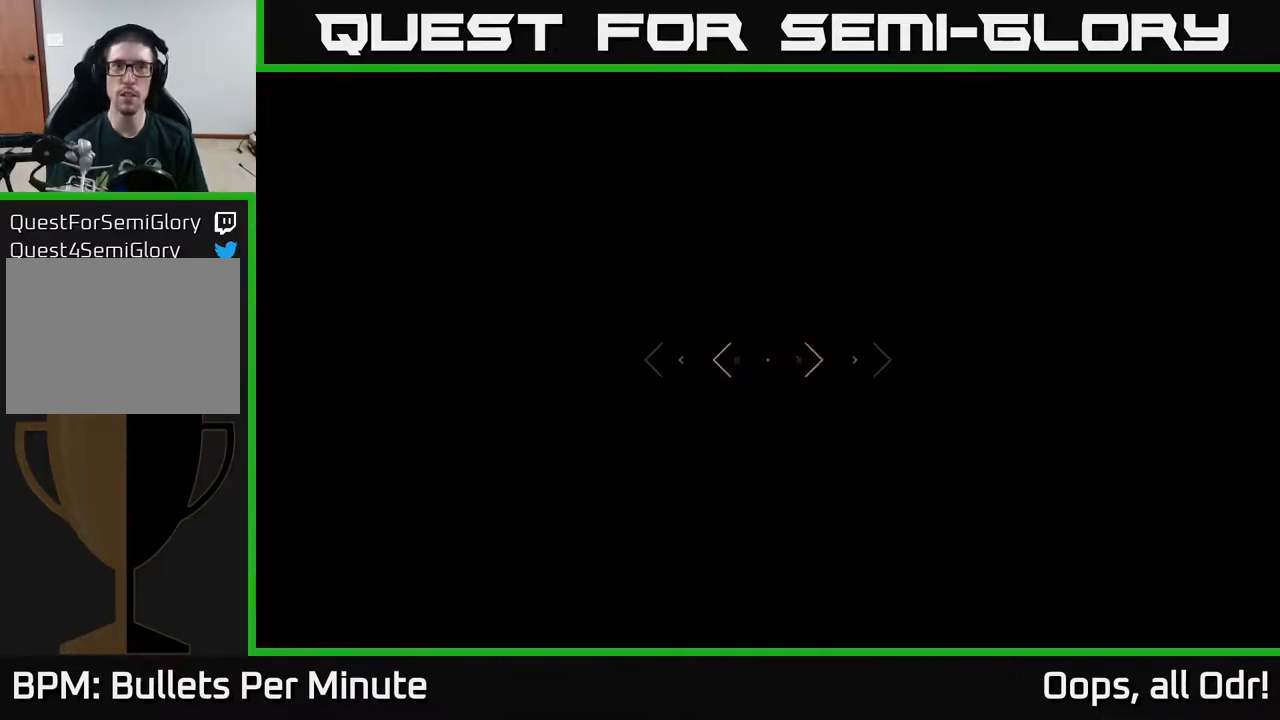
{"buttons": ["L1"], "left_stick": "up", "right_stick": "center", "events": []}
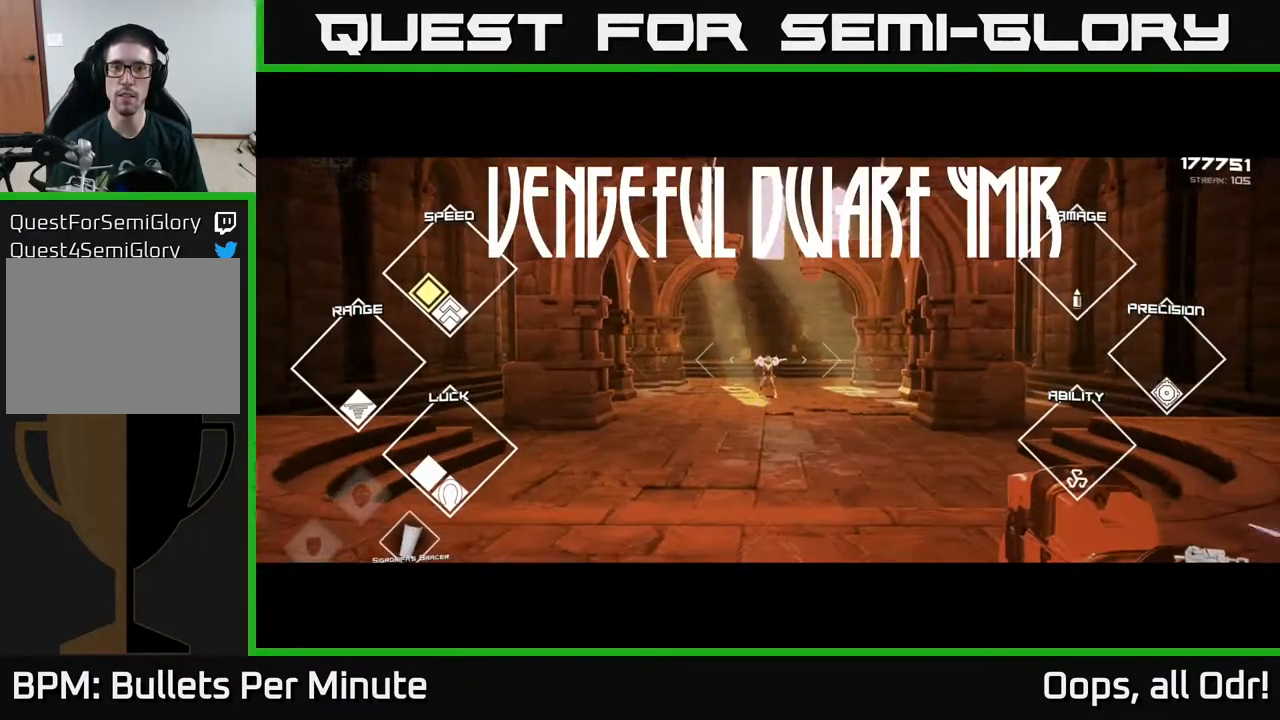
{"buttons": ["L1"], "left_stick": "up", "right_stick": "center", "events": []}
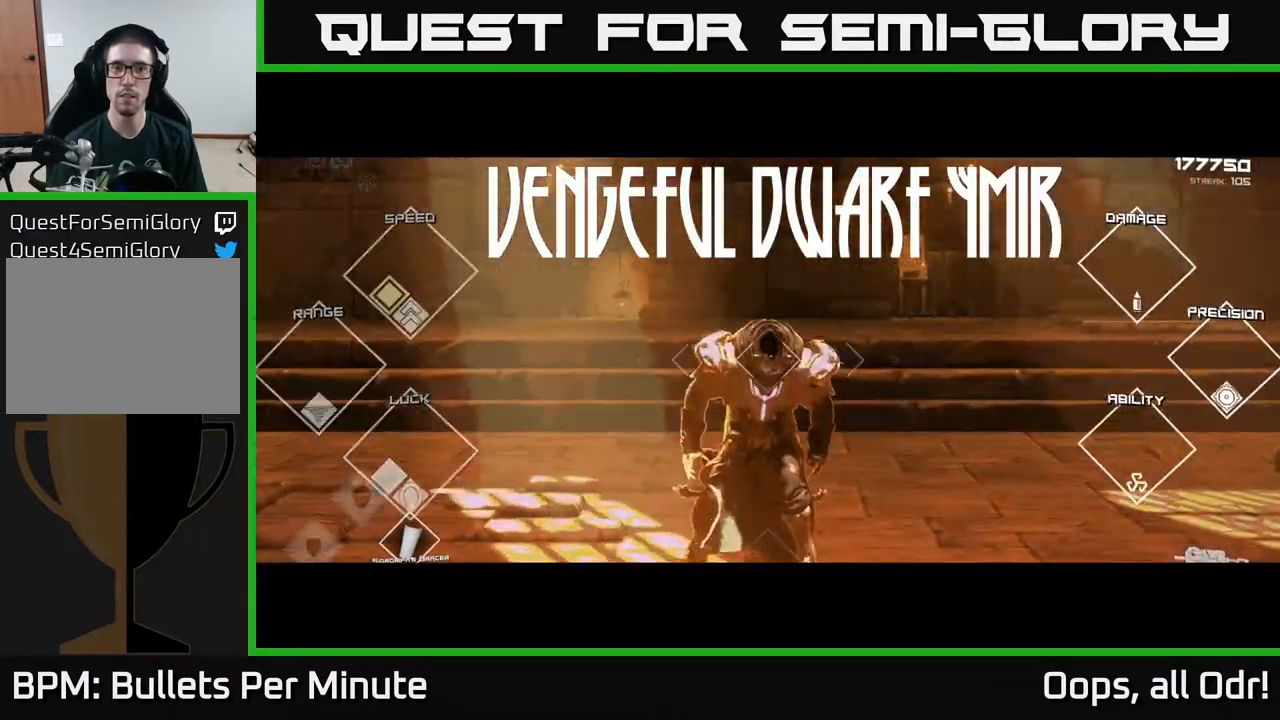
{"buttons": [], "left_stick": "down-left", "right_stick": "center", "events": [[167, "L1", "up"], [233, "R2", "down"], [267, "left_stick", "center"], [383, "R2", "up"], [450, "left_stick", "down-left"]]}
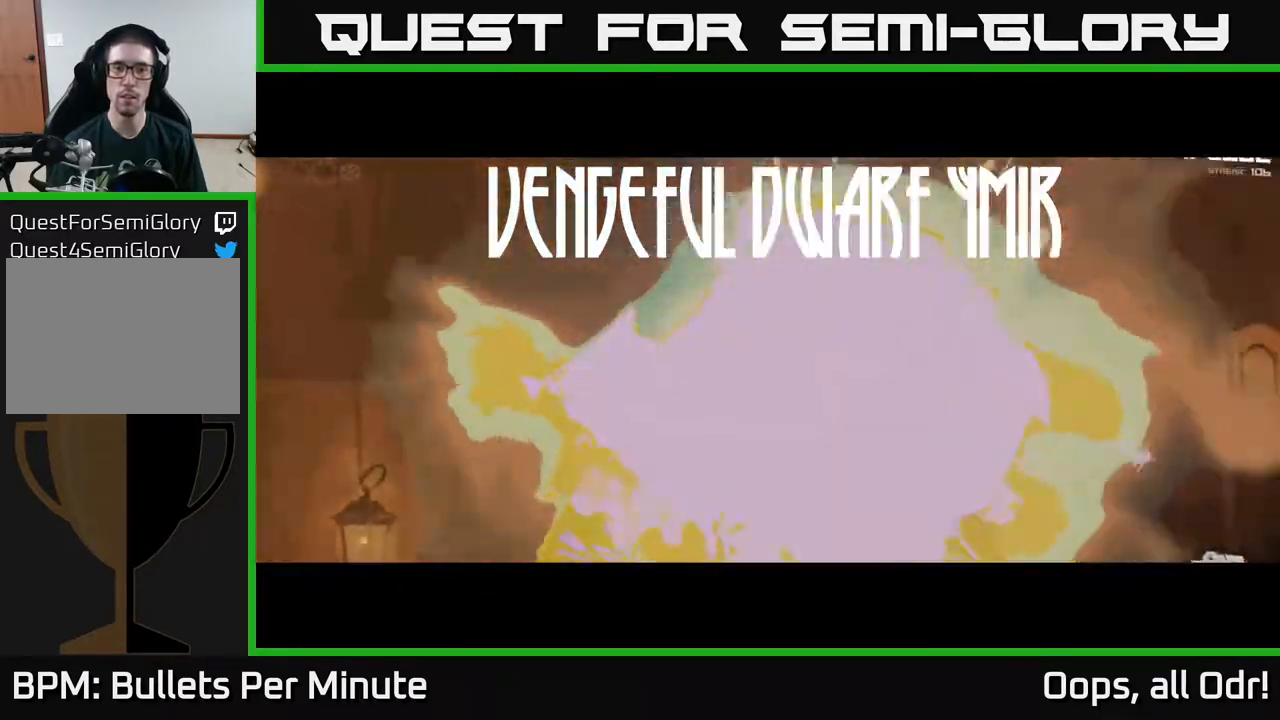
{"buttons": ["R2"], "left_stick": "down-left", "right_stick": "center", "events": [[67, "right_stick", "right"], [83, "R2", "down"], [200, "R2", "up"], [200, "right_stick", "center"], [417, "R2", "down"]]}
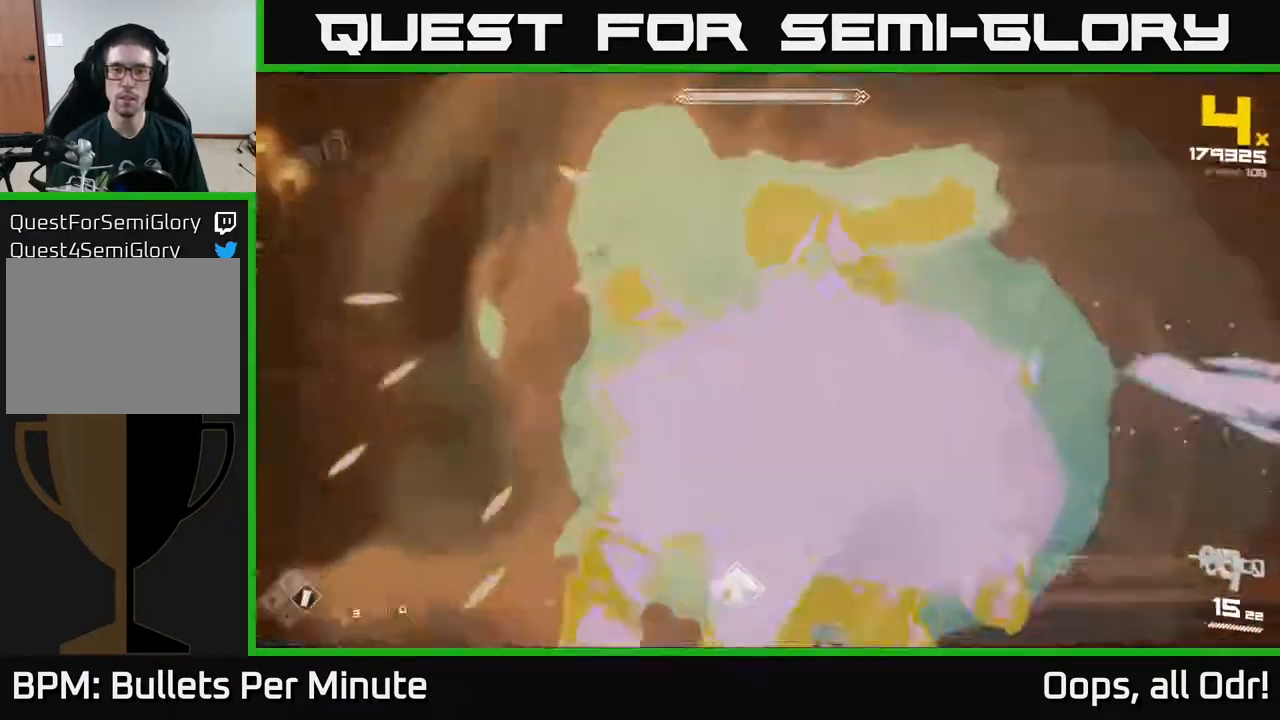
{"buttons": [], "left_stick": "up-left", "right_stick": "center", "events": [[33, "R2", "up"], [167, "left_stick", "left"], [250, "R2", "down"], [367, "R2", "up"], [483, "left_stick", "up-left"]]}
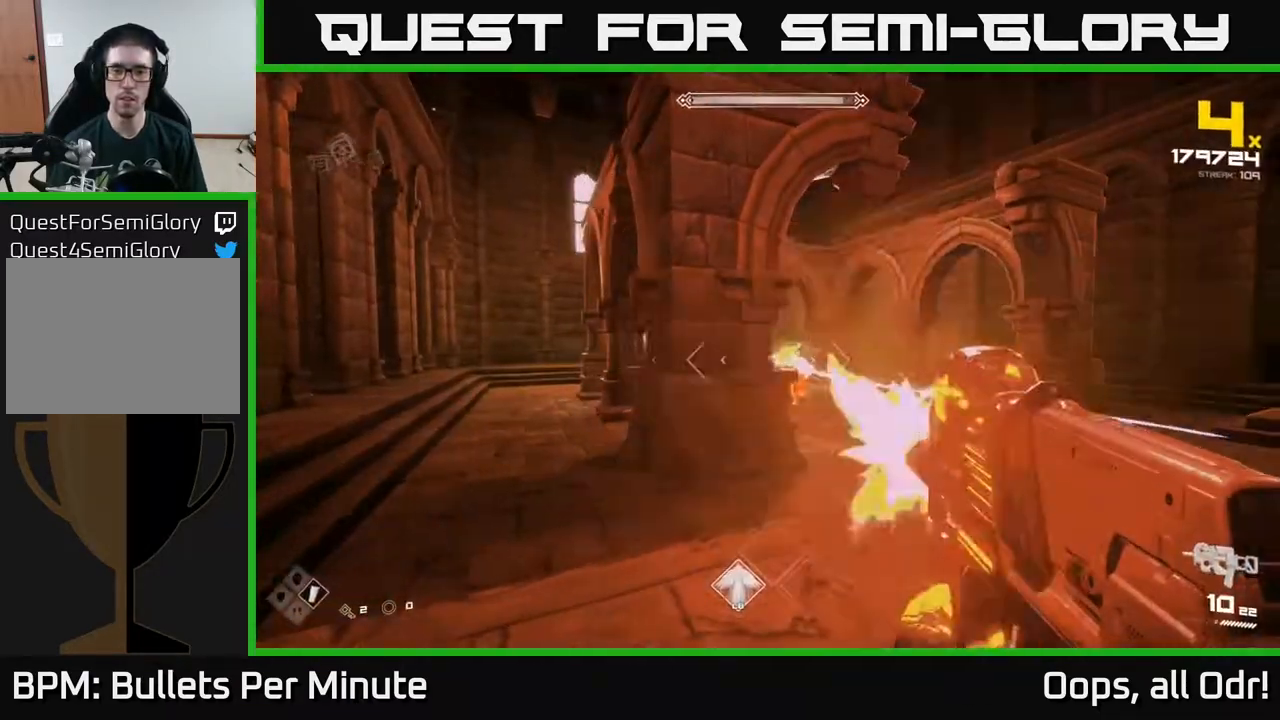
{"buttons": ["R1"], "left_stick": "up-left", "right_stick": "center", "events": [[33, "right_stick", "right"], [100, "R2", "down"], [183, "left_stick", "left"], [183, "right_stick", "center"], [200, "R2", "up"], [333, "left_stick", "up-left"], [467, "R1", "down"]]}